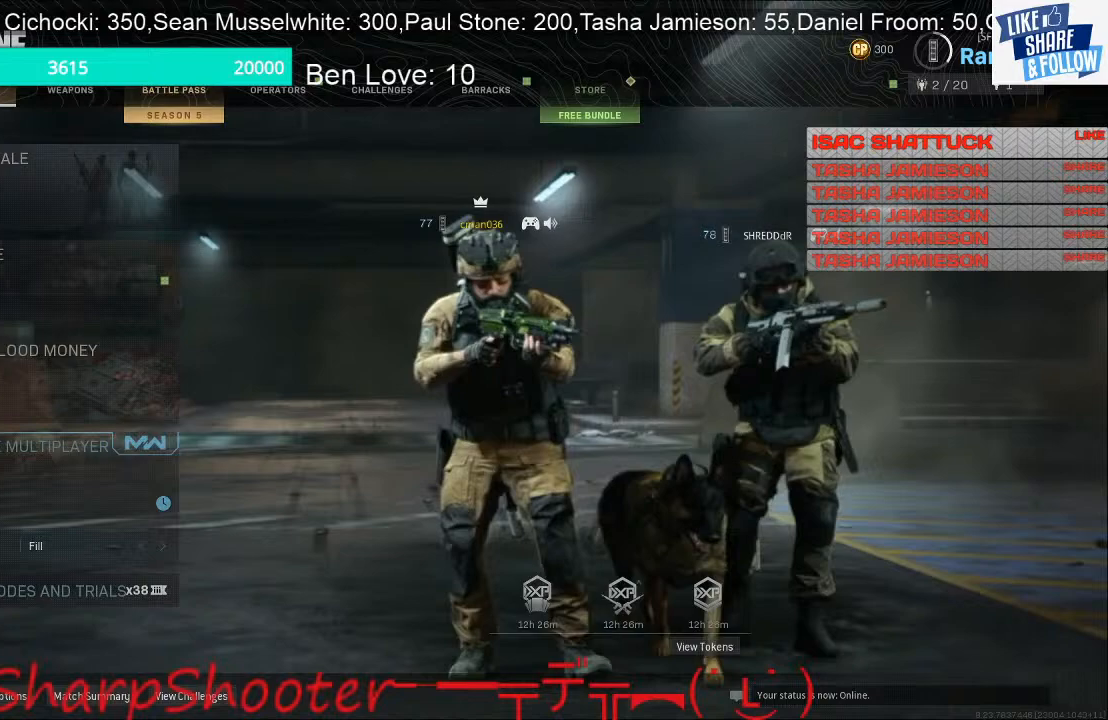
Gameplay with a controller (PlayStation layout); each line is a JSON object with the inputs held at the frame after it. "events" lists button and stick changes between this image and that frame as [ms after this image, input, new state], when the widget could be followed in between.
{"buttons": ["DPAD_DOWN"], "left_stick": "center", "right_stick": "center", "events": [[467, "DPAD_DOWN", "down"]]}
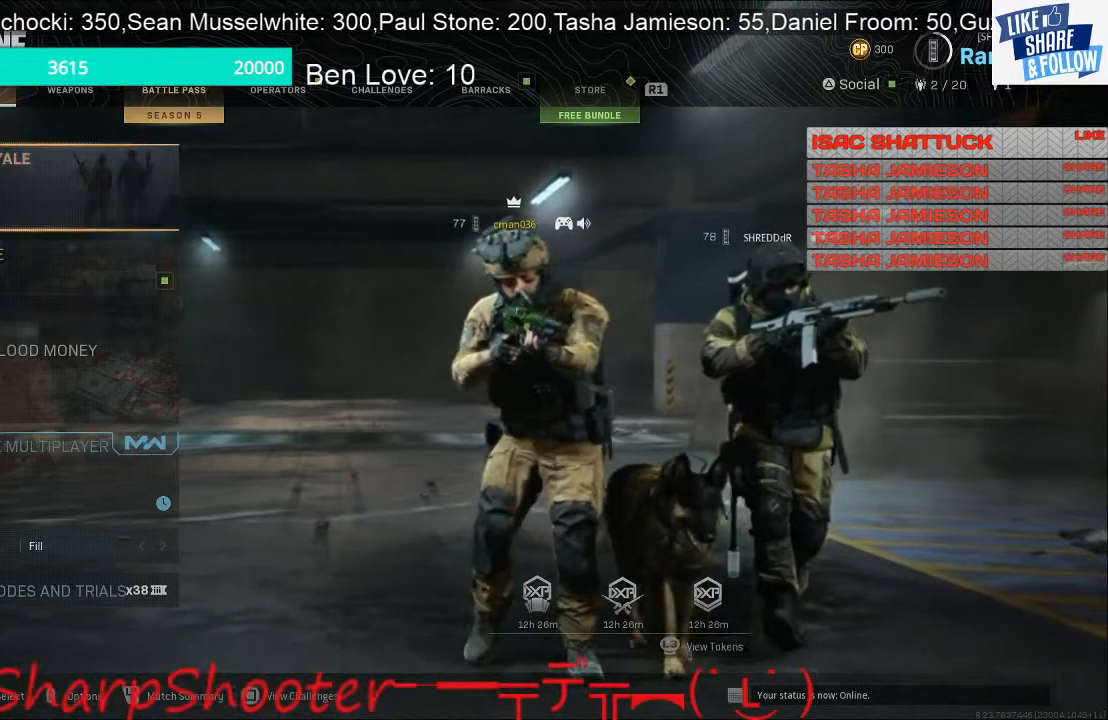
{"buttons": ["CROSS"], "left_stick": "center", "right_stick": "center", "events": [[100, "DPAD_DOWN", "up"], [433, "CROSS", "down"]]}
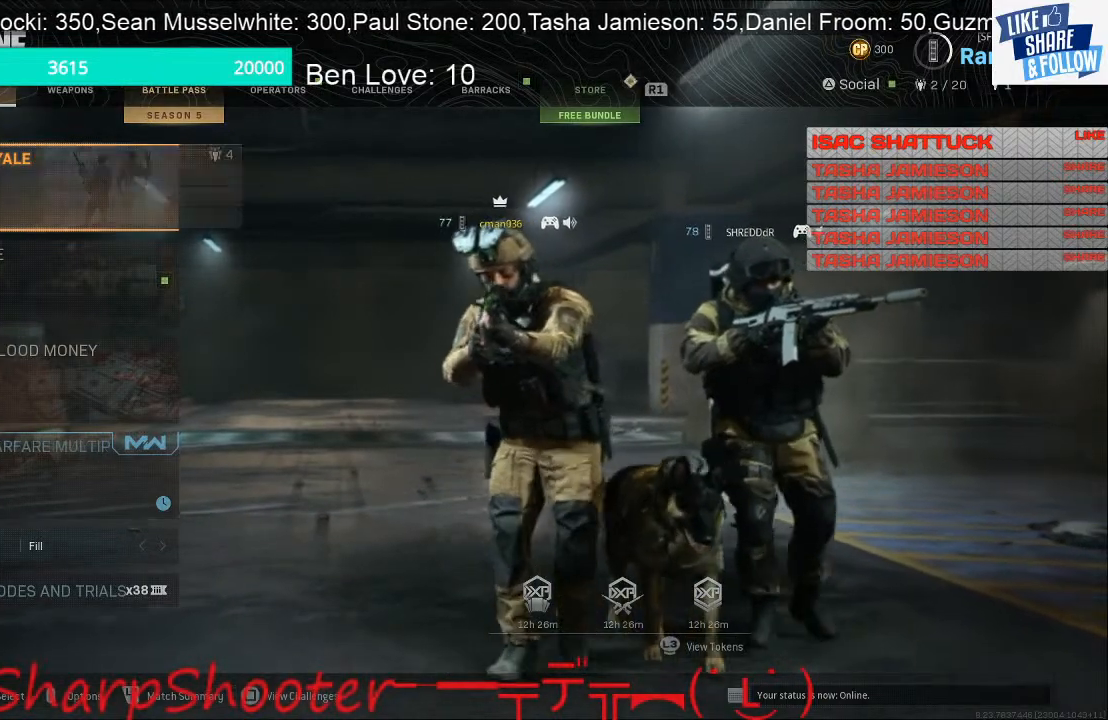
{"buttons": [], "left_stick": "center", "right_stick": "center", "events": [[67, "CROSS", "up"]]}
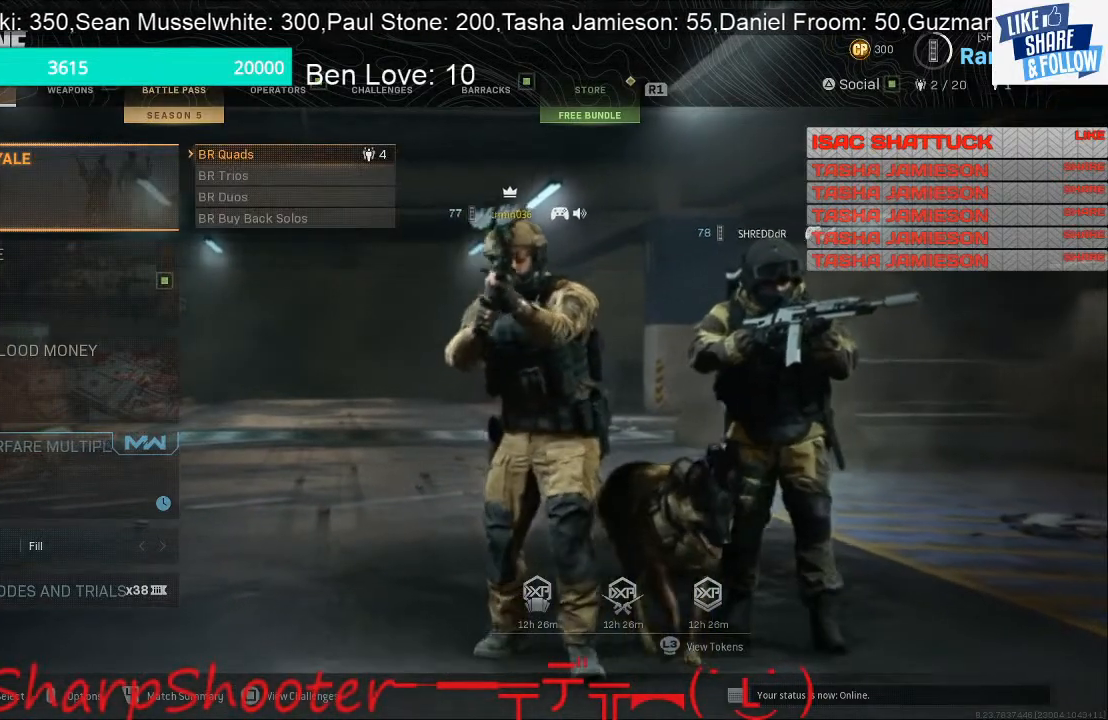
{"buttons": [], "left_stick": "center", "right_stick": "center", "events": [[133, "DPAD_DOWN", "down"], [167, "DPAD_DOWN", "up"], [333, "DPAD_DOWN", "down"], [433, "DPAD_DOWN", "up"]]}
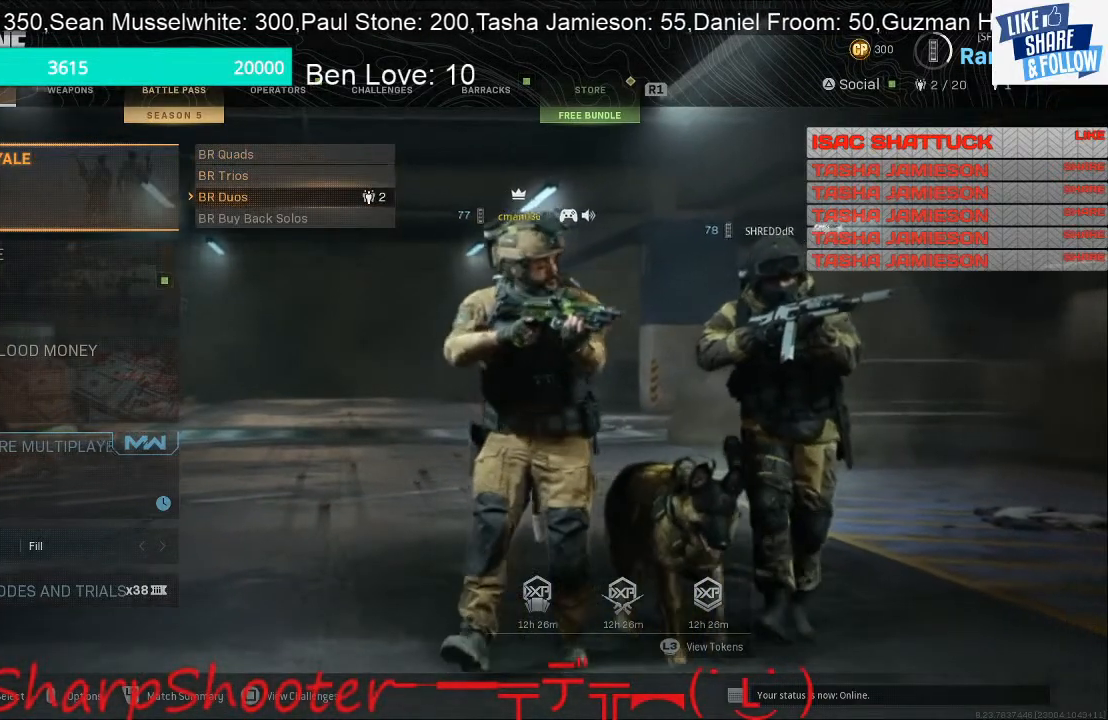
{"buttons": [], "left_stick": "center", "right_stick": "center", "events": [[100, "CROSS", "down"], [233, "CROSS", "up"]]}